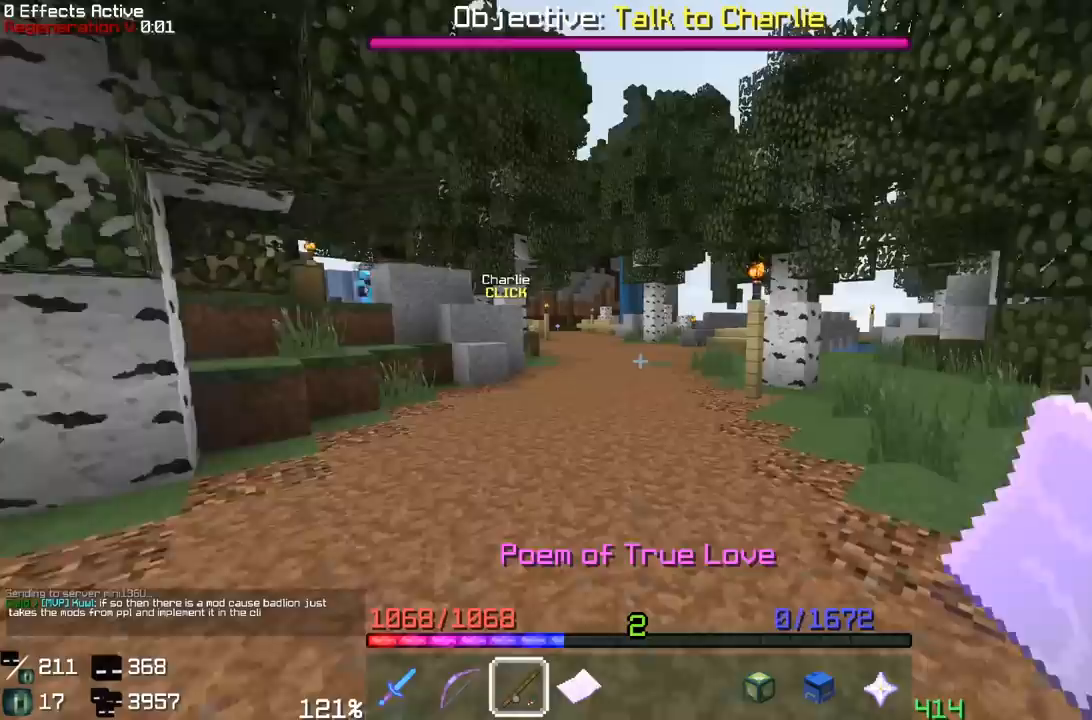
Gameplay with keyboard and mouse; each line is a JSON object with the keys and mouse buttons held at the frame after it. "events" lists presses ("down") and releases ("up") of "a", "d", "s", "space", "w", "mouse_left" and "mouse_right" between this image and that frame as [ms after this image, input, new state], when the widget could be followed in between. "mouse_left", "mouse_right" = the "left", "right" buttons of the "mouse" list. No other keys are recorded. Fast repeated clicks can show as one long hold. Mouse movement is not recorded.
{"keys": ["w"], "mouse": [], "events": []}
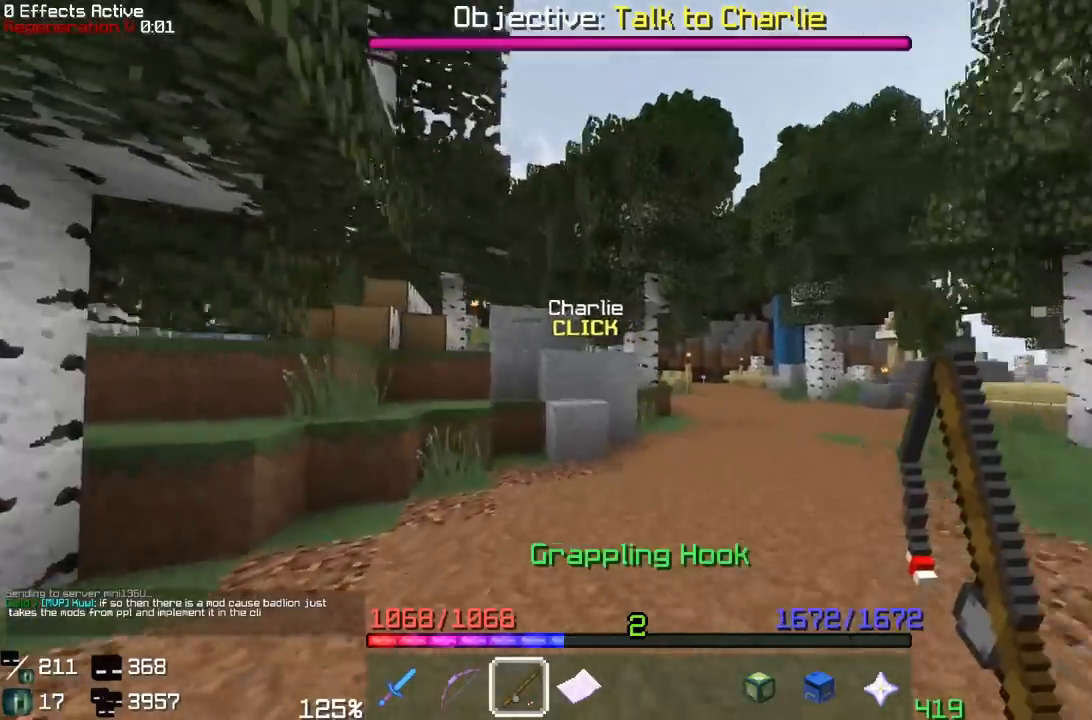
{"keys": ["d", "space", "w"], "mouse": ["right"], "events": [[17, "d", "down"], [433, "mouse_right", "down"], [500, "space", "down"]]}
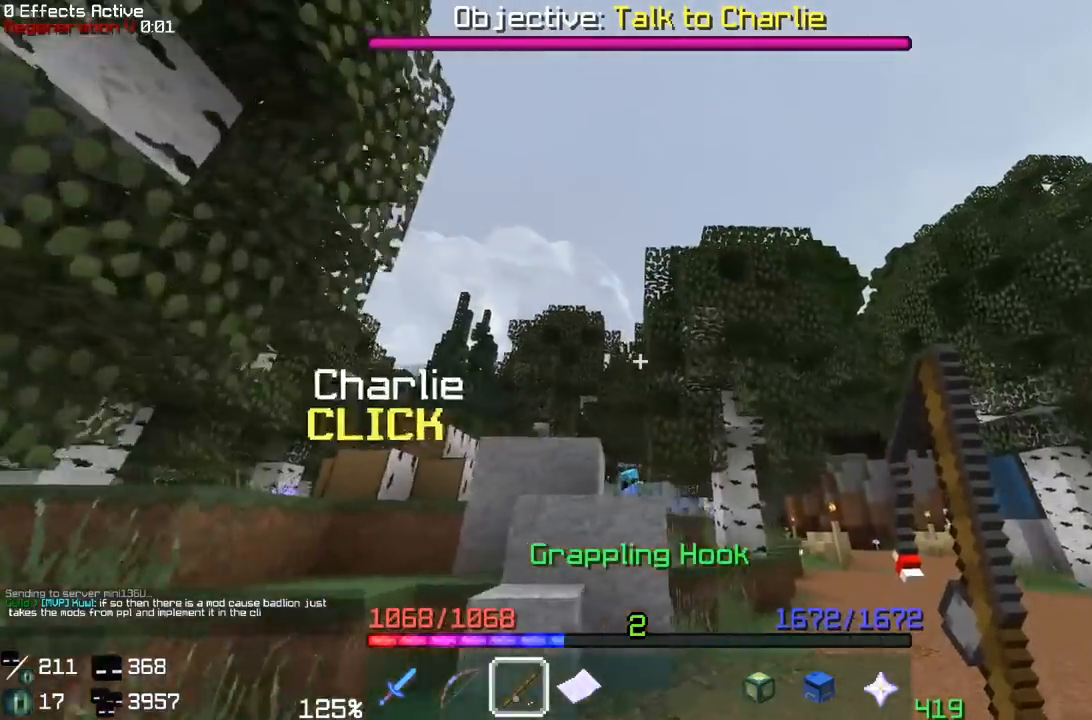
{"keys": ["a", "space", "w"], "mouse": [], "events": [[17, "d", "up"], [100, "a", "down"], [283, "mouse_right", "up"]]}
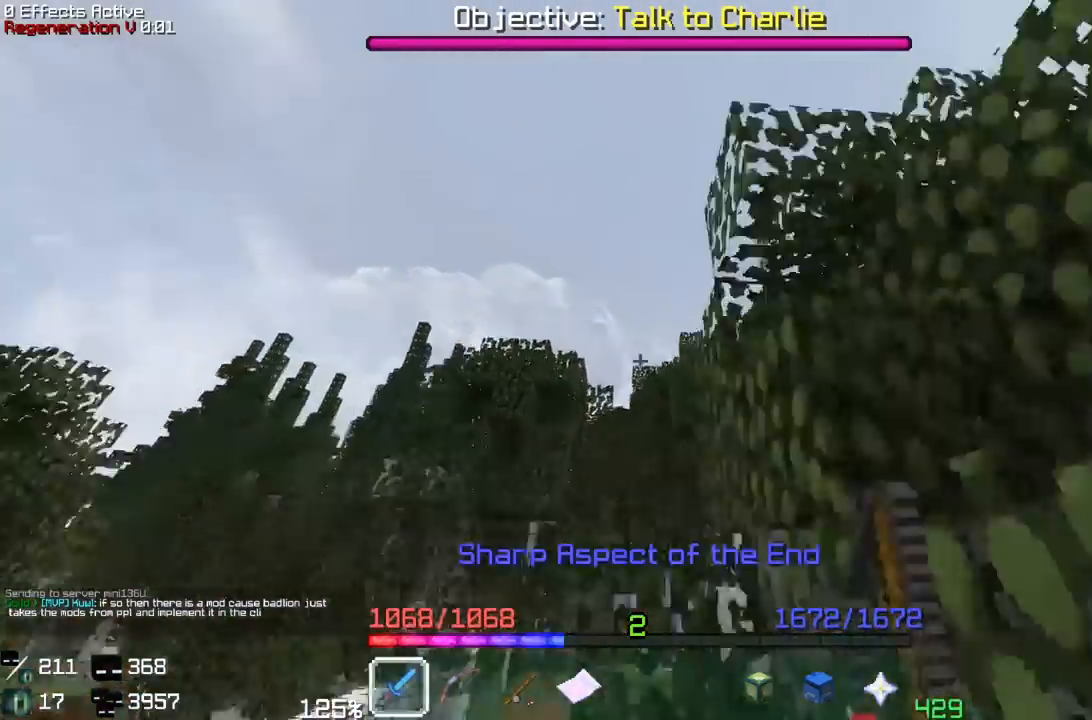
{"keys": ["a", "w"], "mouse": ["right"], "events": [[50, "space", "up"], [200, "mouse_right", "down"], [233, "a", "up"], [483, "a", "down"]]}
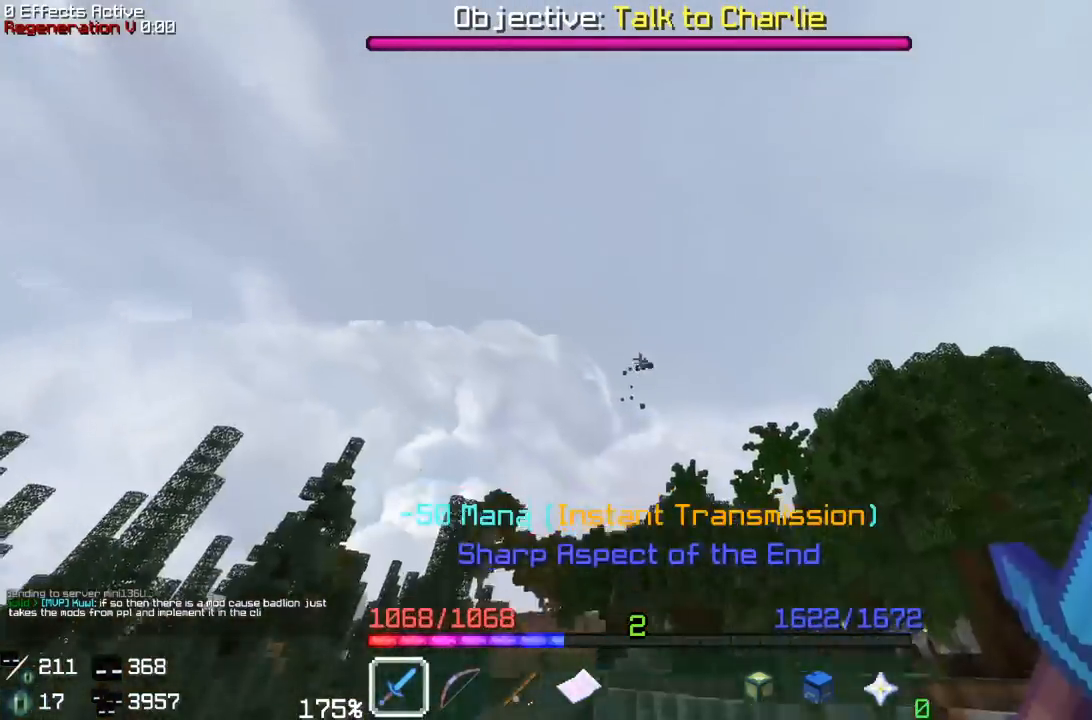
{"keys": ["w"], "mouse": ["right"], "events": [[17, "mouse_right", "up"], [217, "a", "up"], [450, "mouse_right", "down"]]}
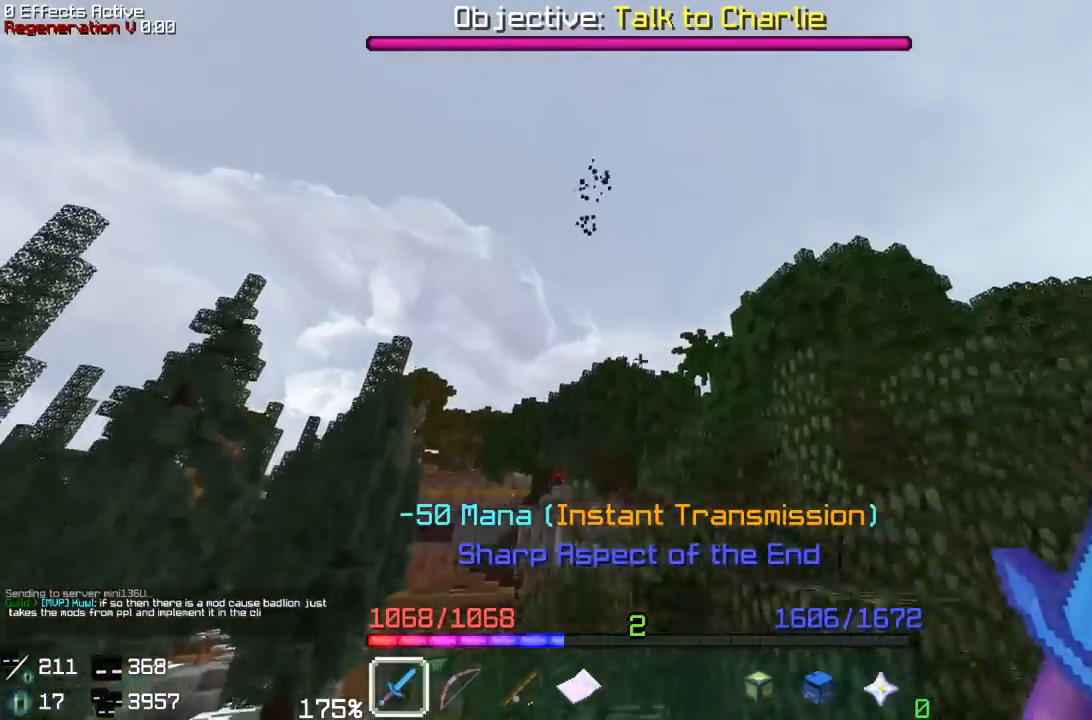
{"keys": ["w"], "mouse": ["right"], "events": []}
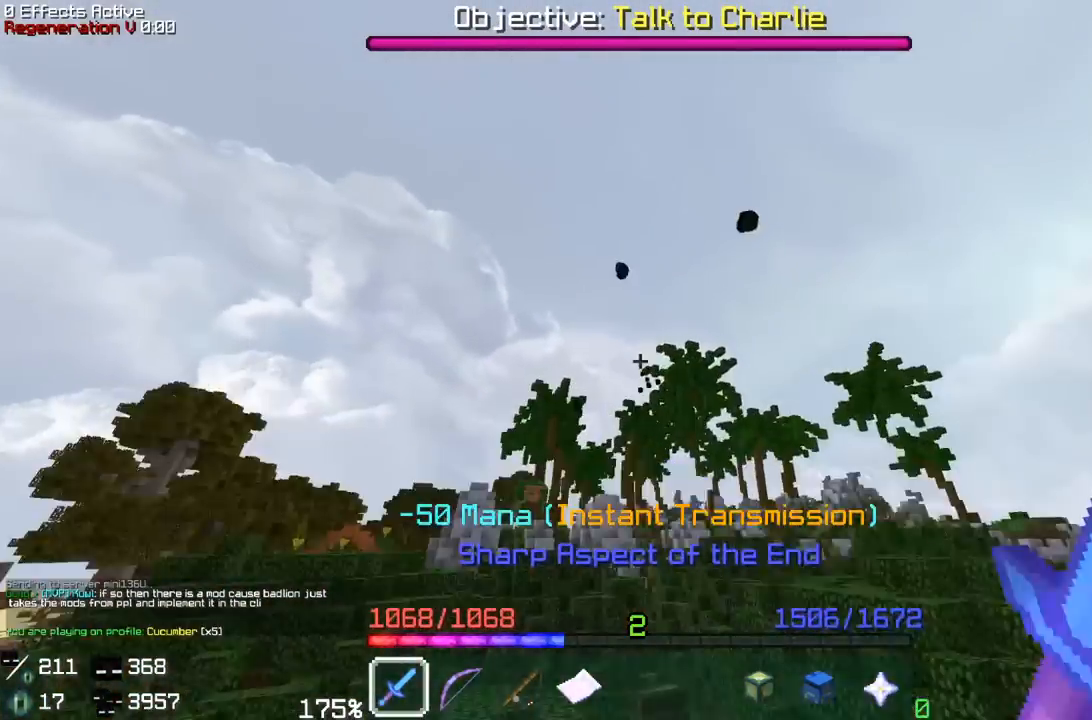
{"keys": ["w"], "mouse": ["right"], "events": []}
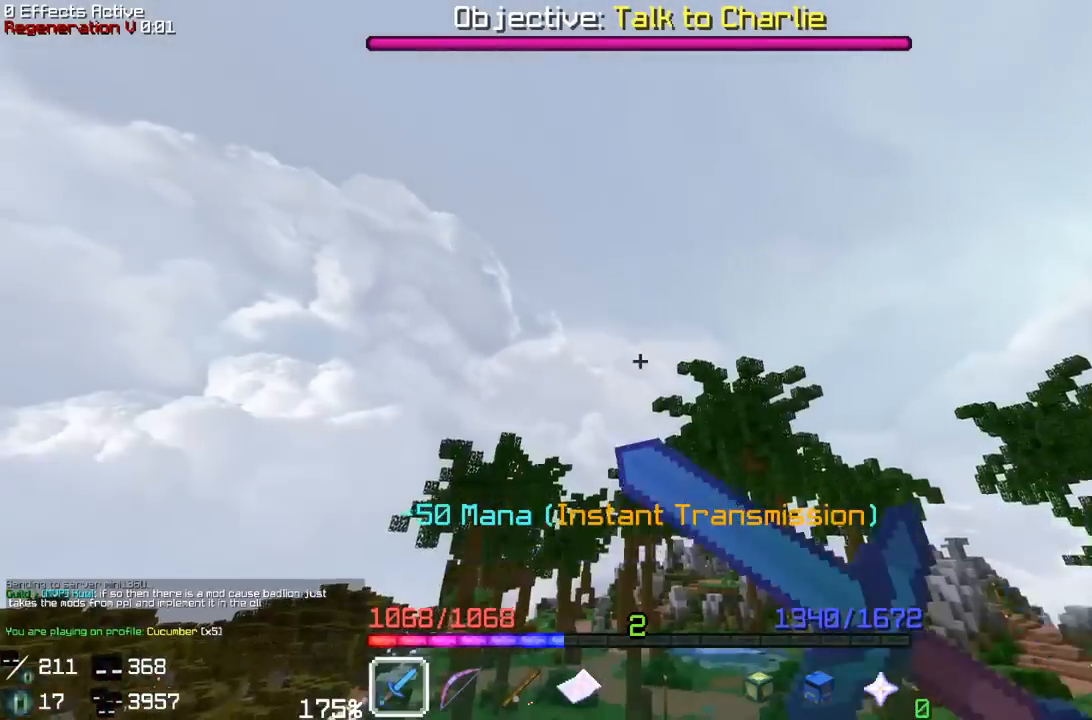
{"keys": ["w"], "mouse": [], "events": [[317, "mouse_right", "up"]]}
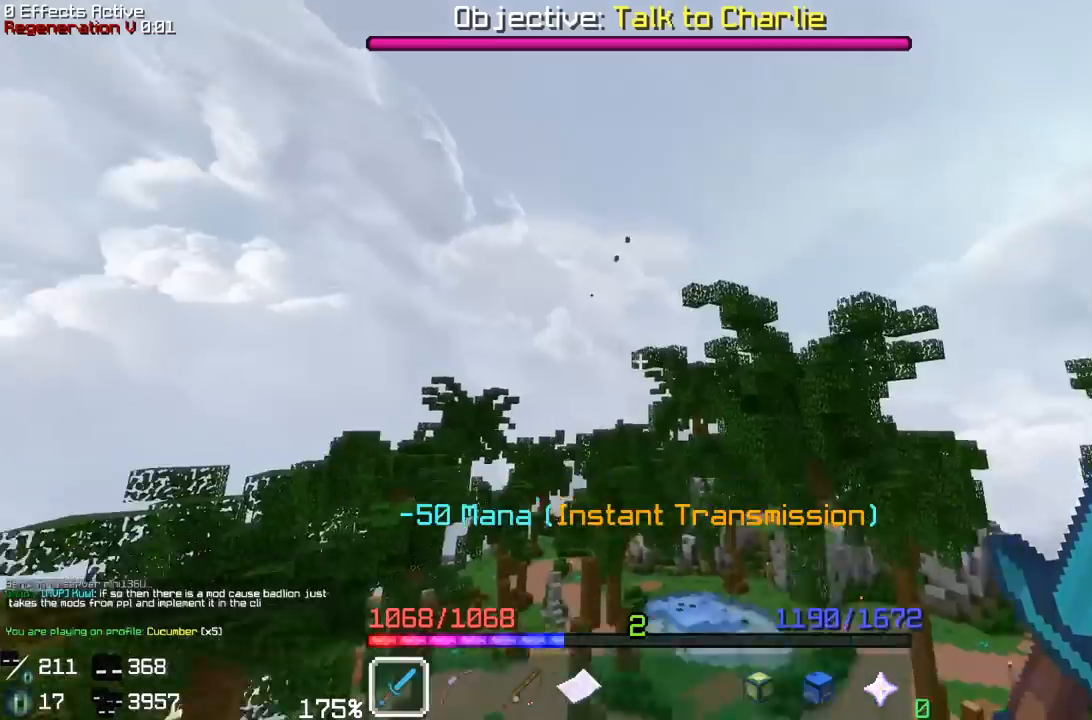
{"keys": ["w"], "mouse": ["right"], "events": [[100, "mouse_right", "down"]]}
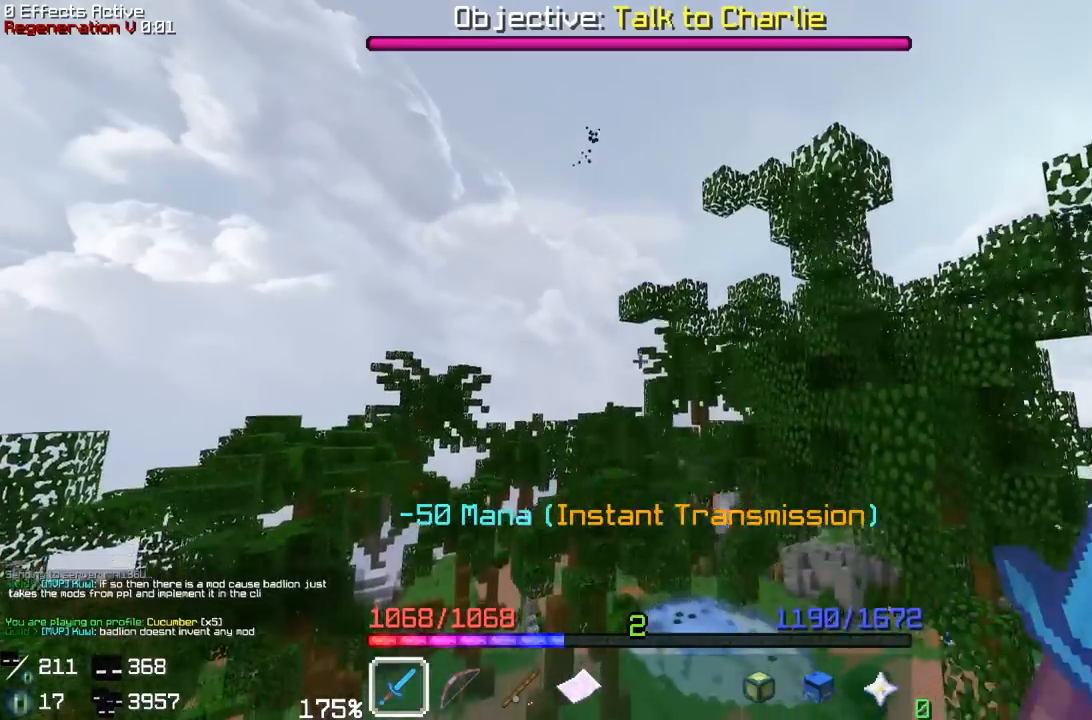
{"keys": ["w"], "mouse": ["right"], "events": [[200, "mouse_right", "up"], [367, "mouse_right", "down"]]}
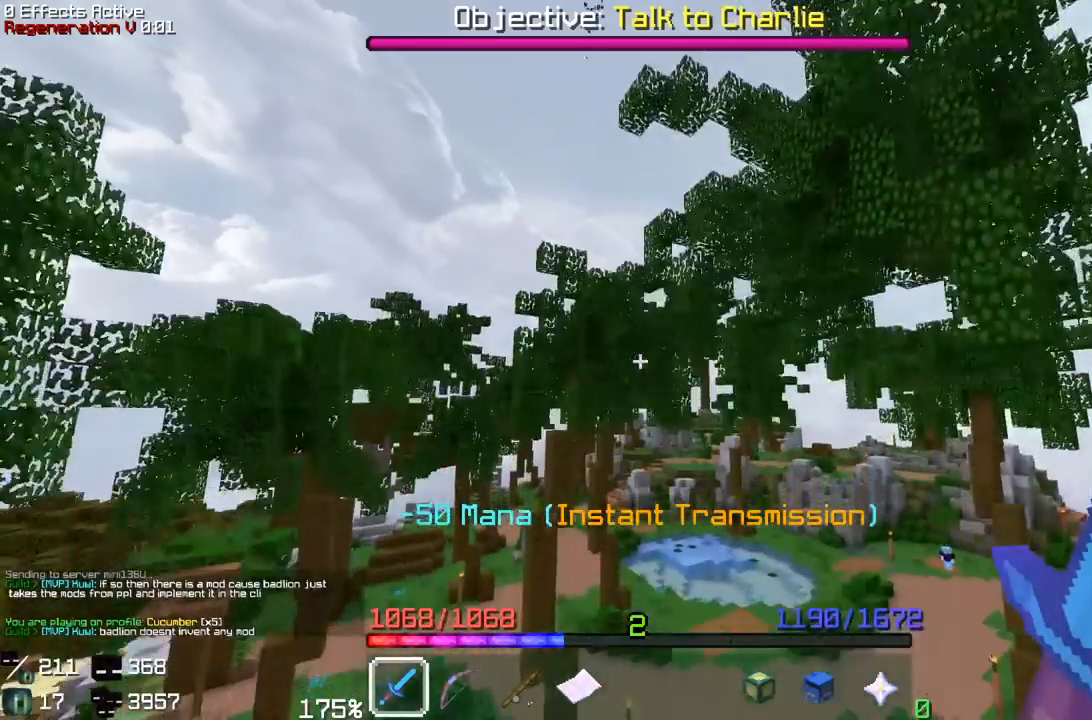
{"keys": ["w"], "mouse": [], "events": [[33, "mouse_right", "up"], [50, "mouse_right", "down"], [500, "mouse_right", "up"]]}
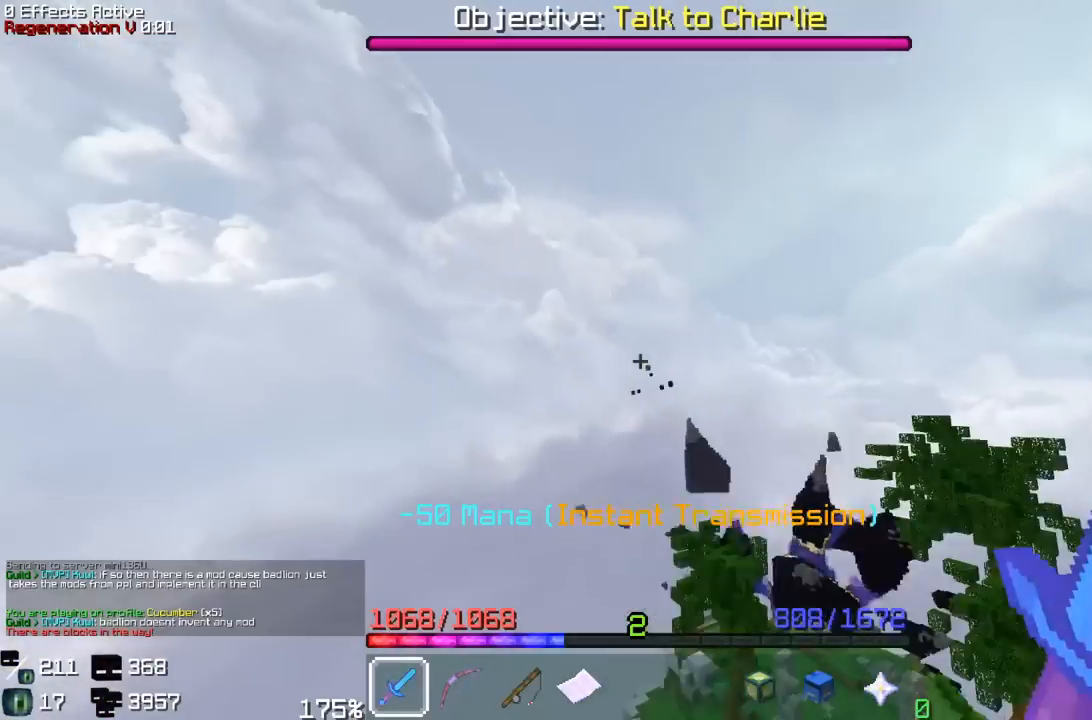
{"keys": ["w"], "mouse": [], "events": []}
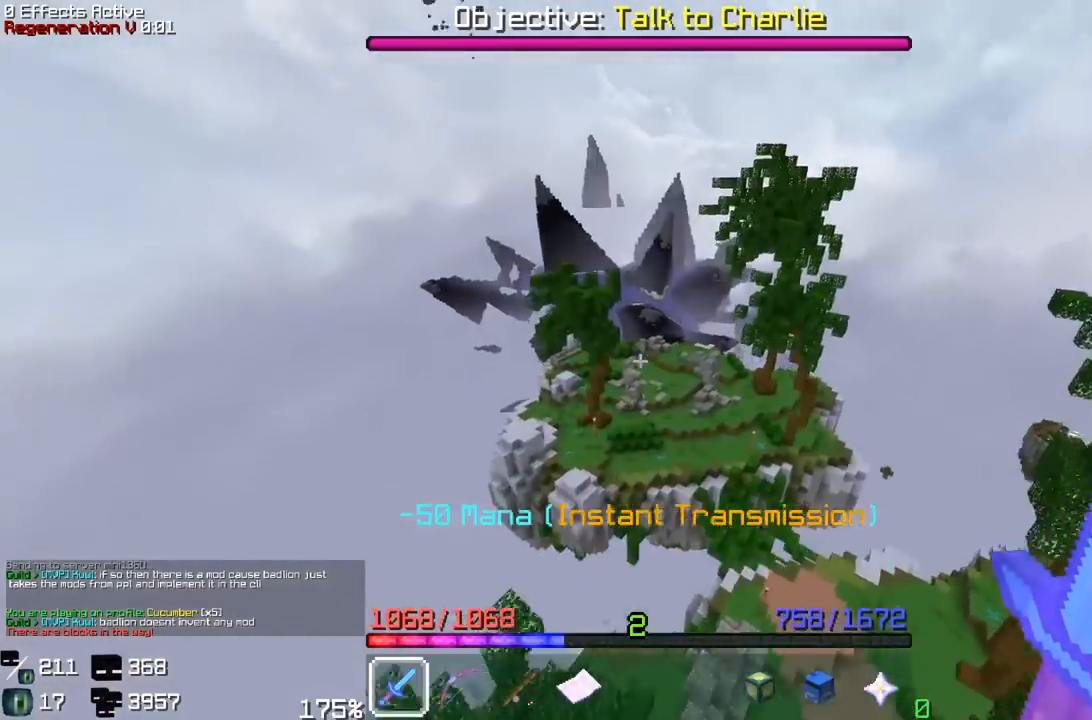
{"keys": ["w"], "mouse": ["right"], "events": [[183, "mouse_right", "down"]]}
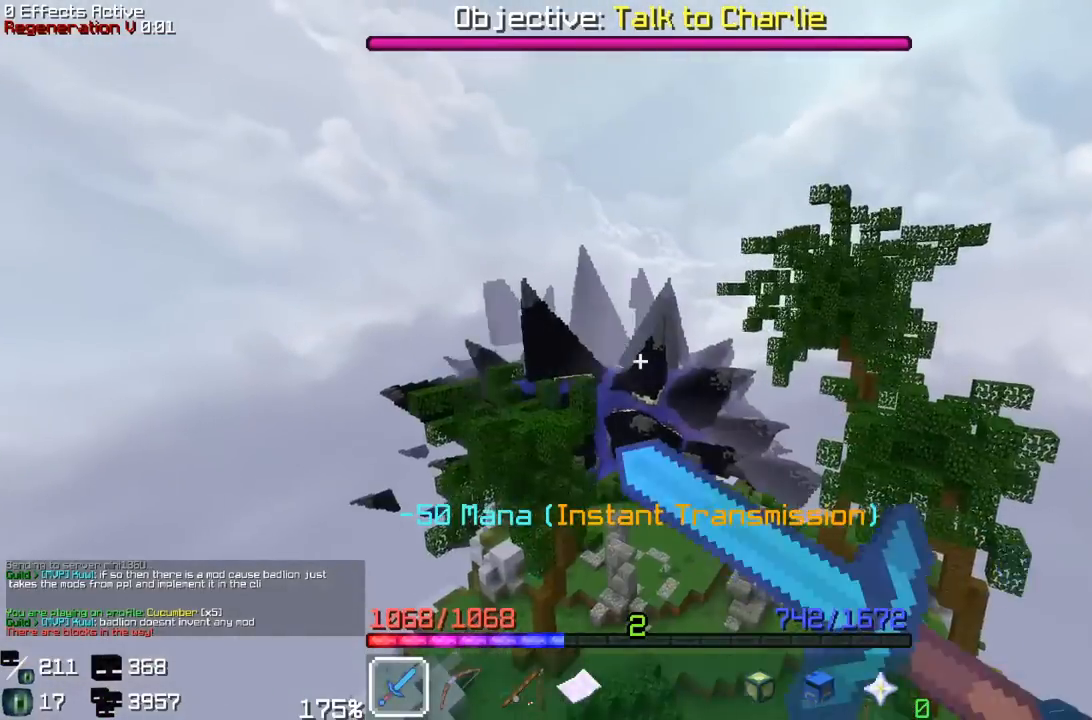
{"keys": ["w"], "mouse": [], "events": [[383, "mouse_right", "up"]]}
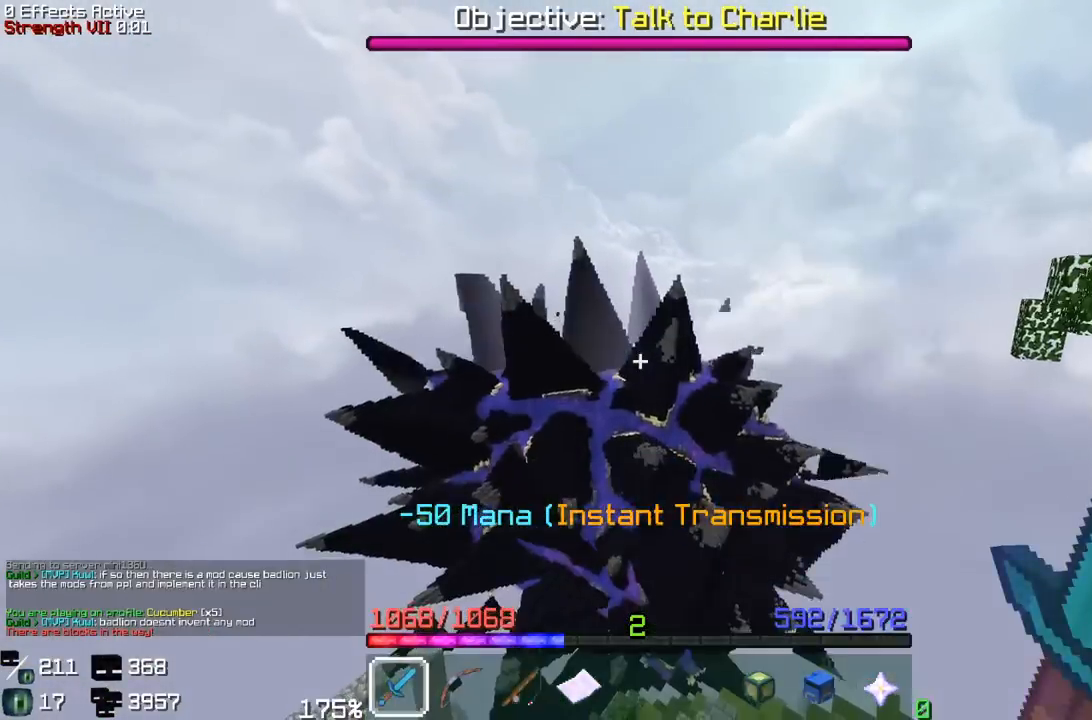
{"keys": [], "mouse": [], "events": [[133, "w", "up"]]}
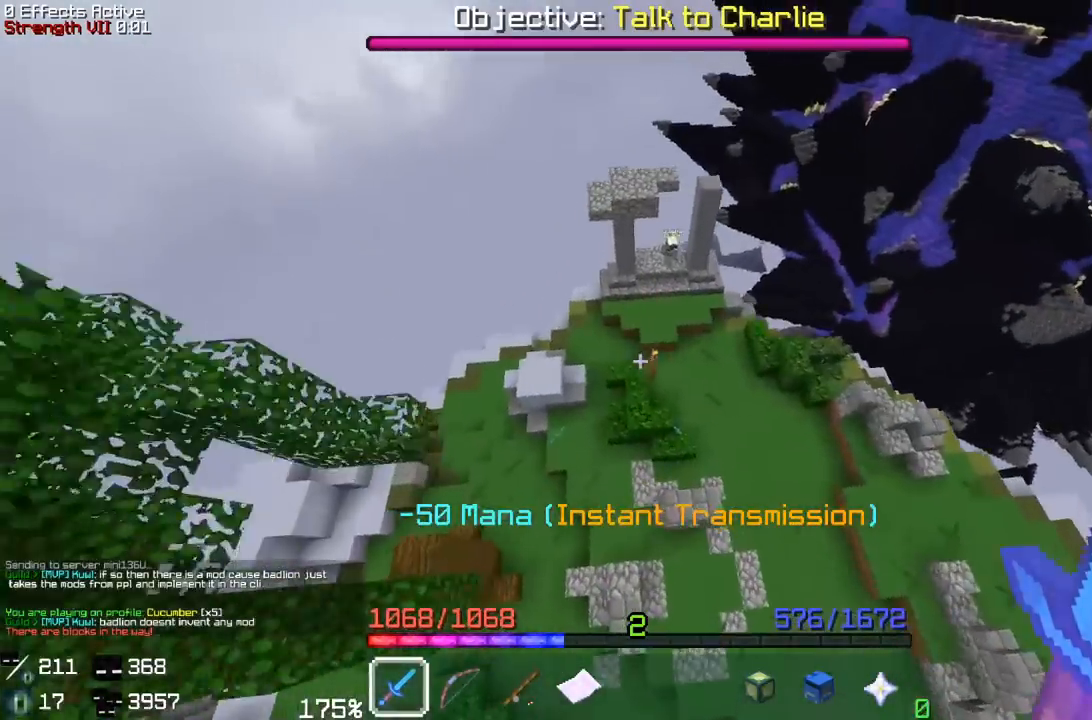
{"keys": ["w"], "mouse": [], "events": [[33, "w", "down"]]}
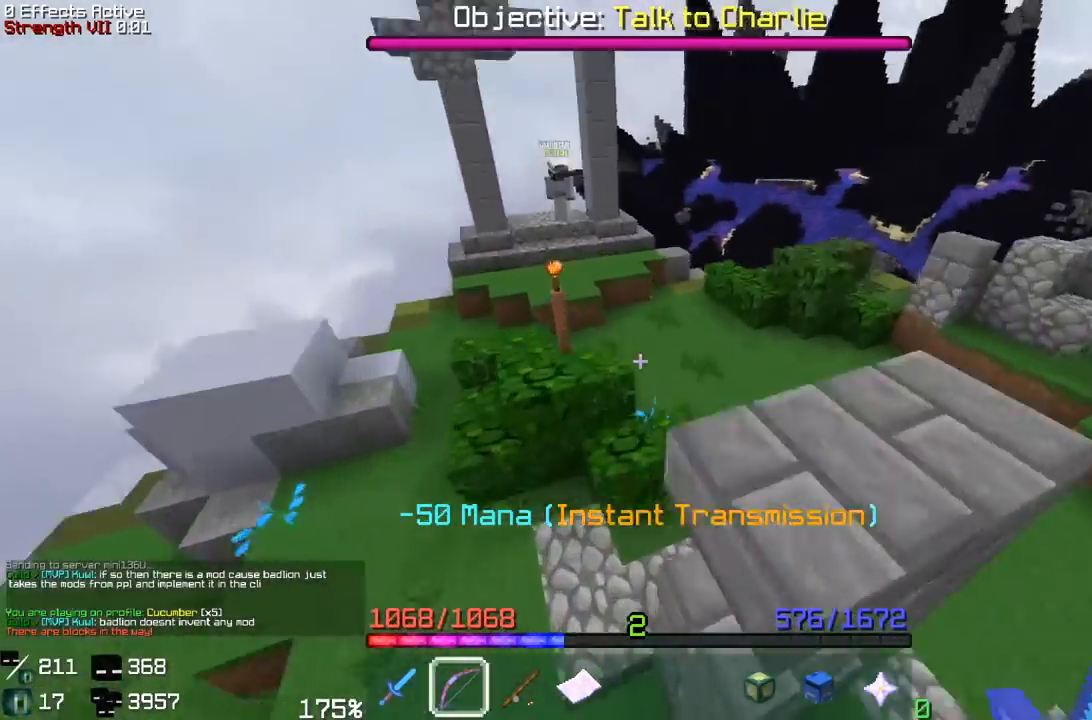
{"keys": ["d", "w"], "mouse": [], "events": [[450, "d", "down"]]}
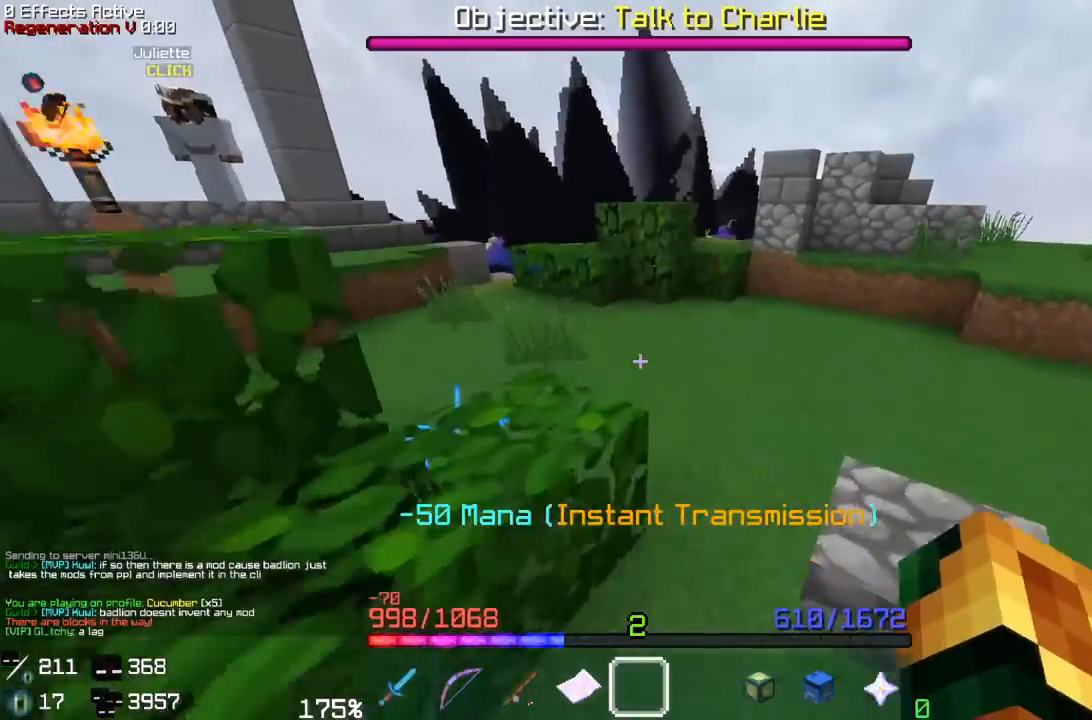
{"keys": ["a", "w"], "mouse": [], "events": [[200, "d", "up"], [250, "a", "down"]]}
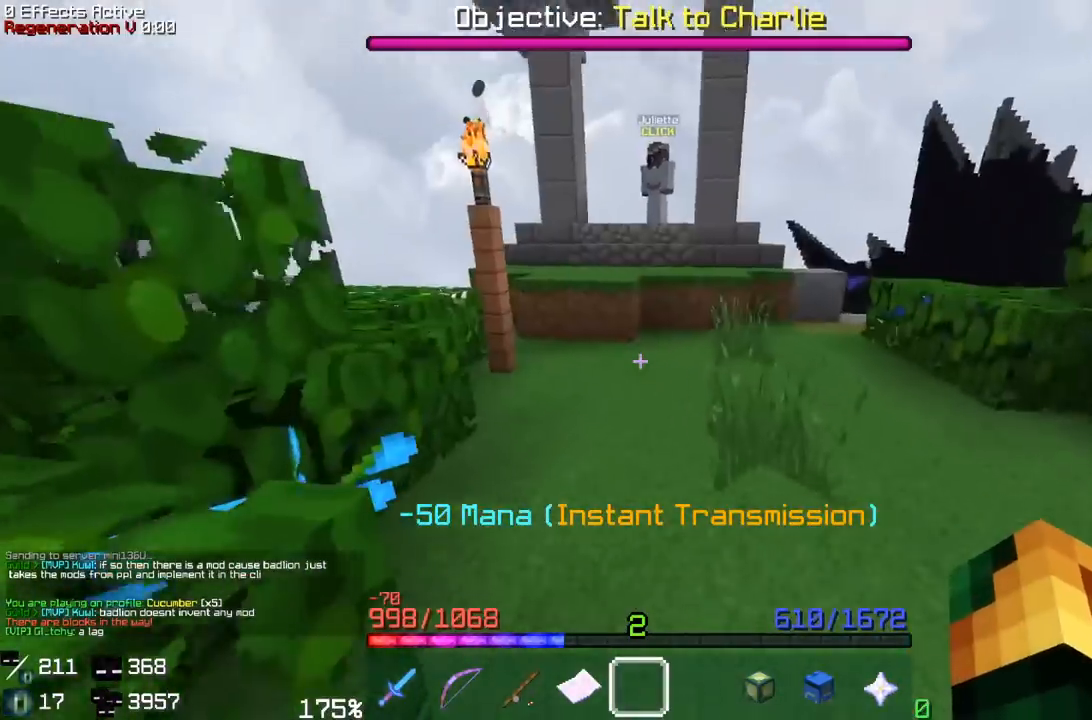
{"keys": ["space", "w"], "mouse": [], "events": [[217, "a", "up"], [283, "space", "down"]]}
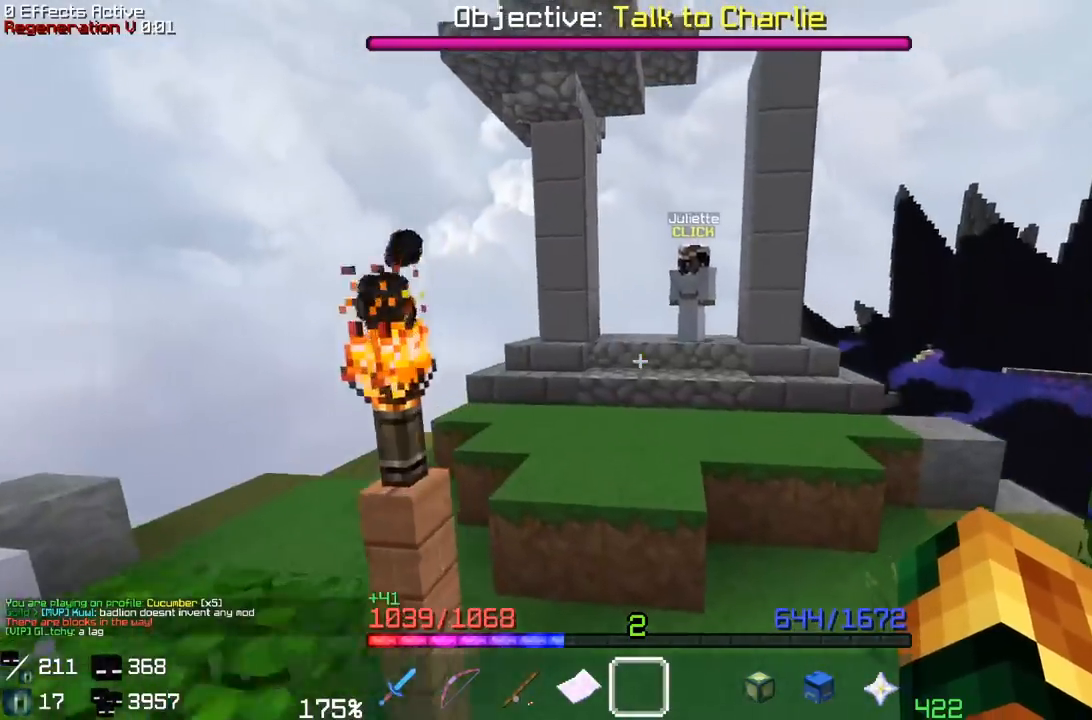
{"keys": ["space", "w"], "mouse": [], "events": [[117, "space", "up"], [283, "space", "down"]]}
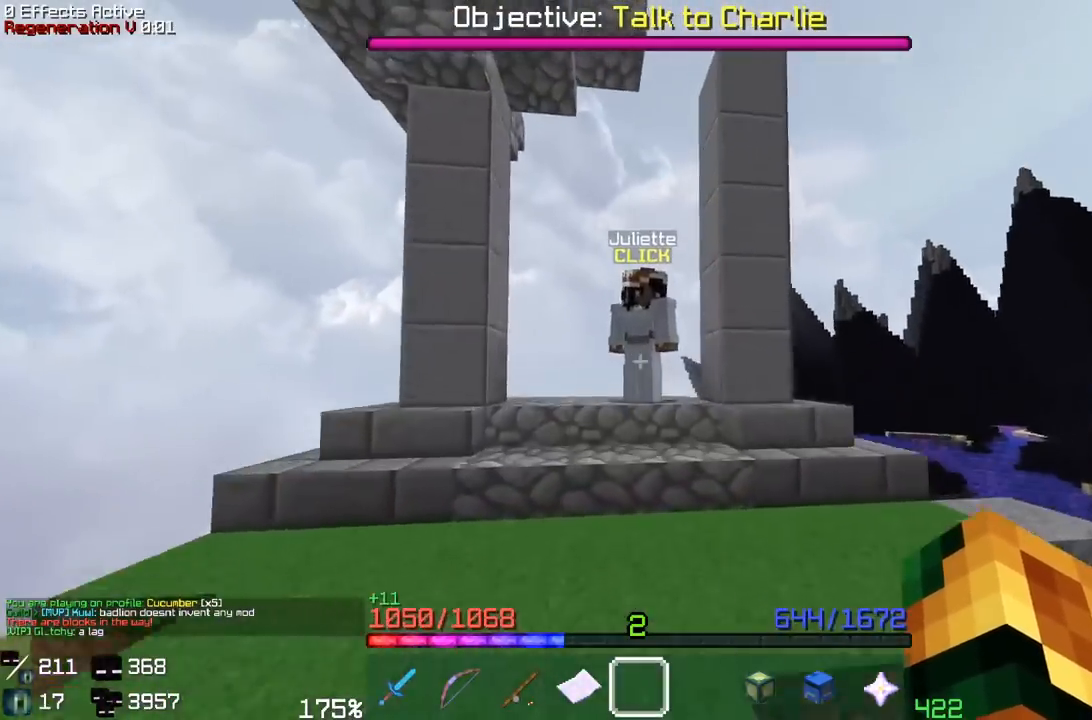
{"keys": ["w"], "mouse": [], "events": [[100, "space", "up"]]}
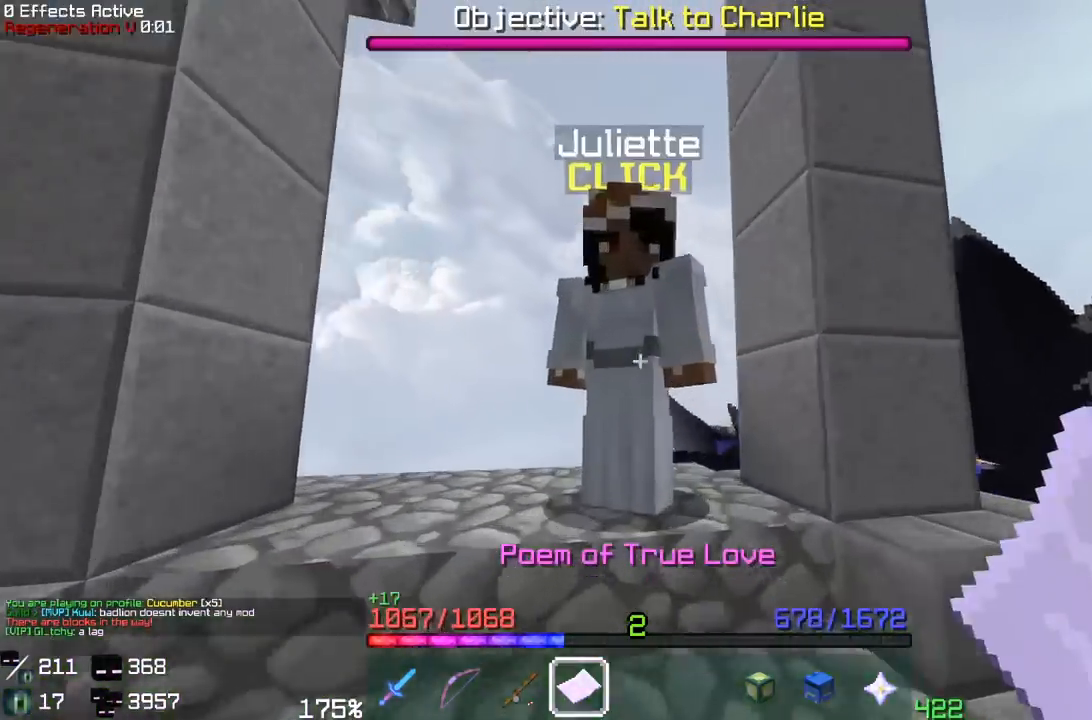
{"keys": ["s"], "mouse": [], "events": [[67, "mouse_right", "down"], [67, "w", "up"], [217, "mouse_right", "up"], [500, "s", "down"]]}
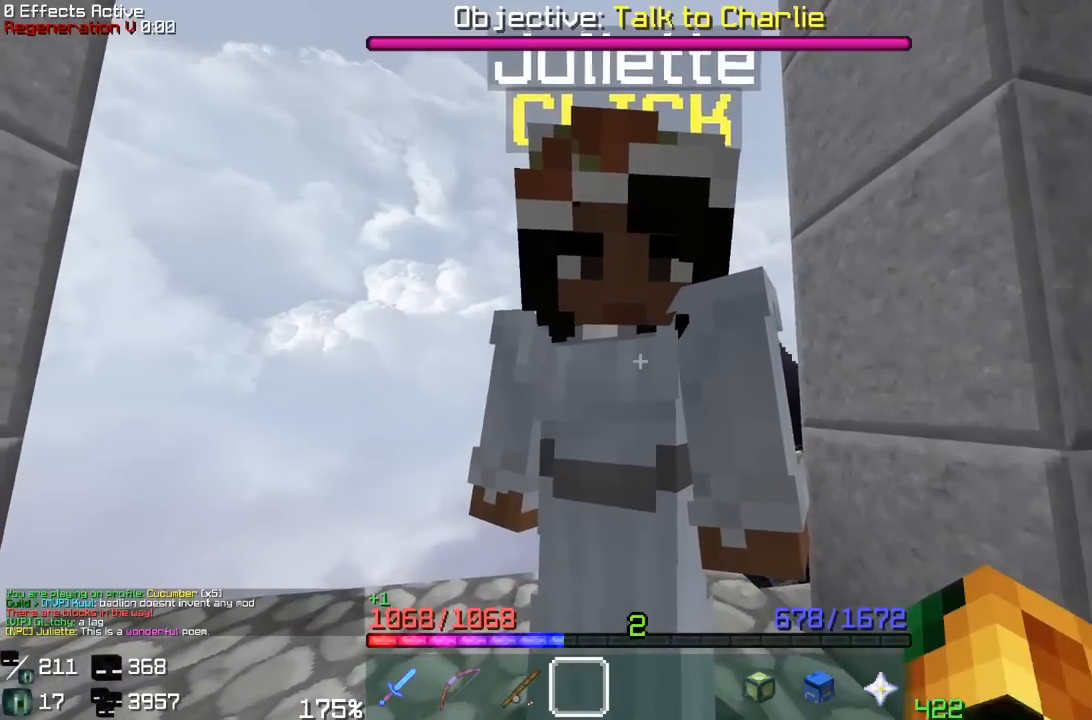
{"keys": [], "mouse": [], "events": [[200, "s", "up"]]}
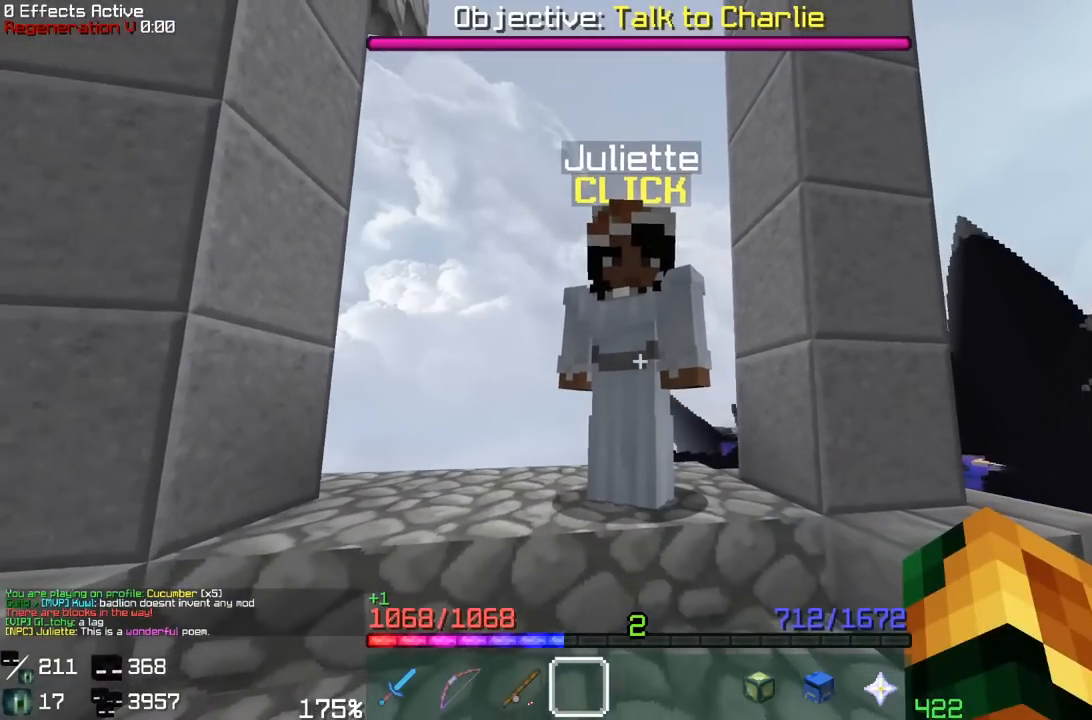
{"keys": [], "mouse": [], "events": [[200, "w", "down"], [300, "w", "up"]]}